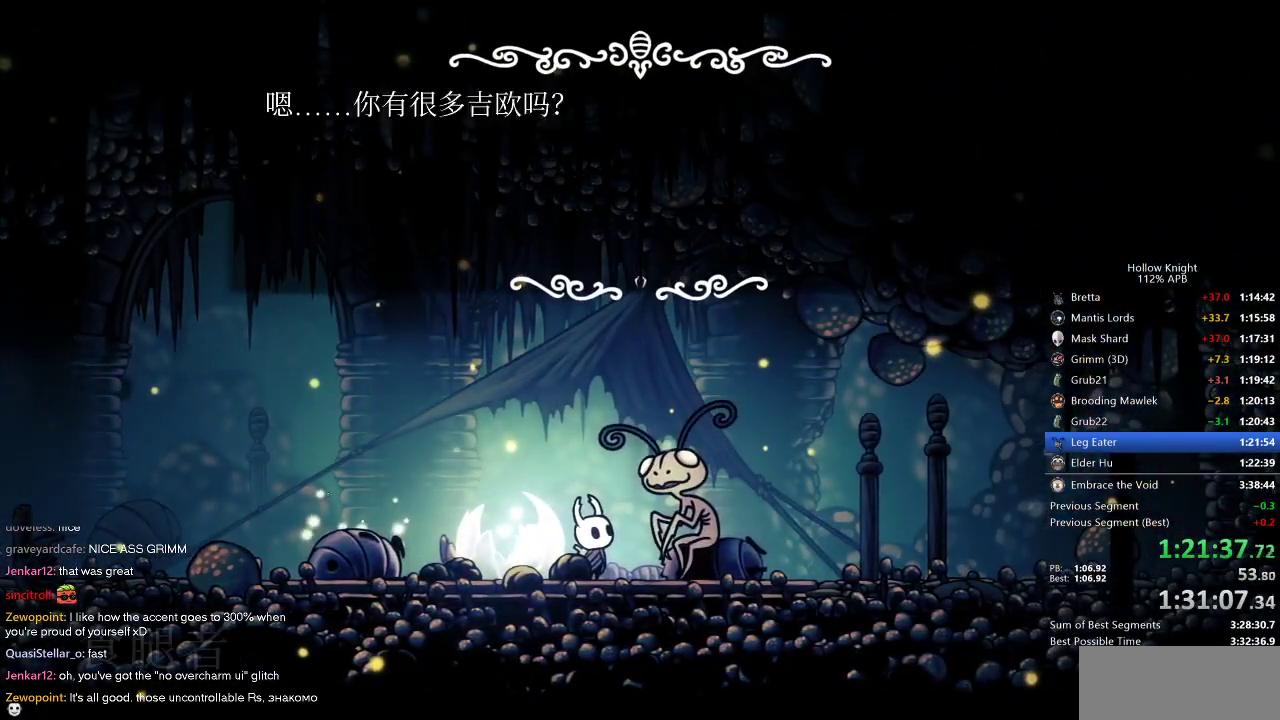
Gameplay with keyboard; each line is a JSON object with the keys held at the frame after it. "events" lists presses ("down") and releases ("up") of "cdash", "dash", "dnail", "down", "heal", "inv", "jump", "left", "nail", "right", "spell" and "up" between this image and that frame as [ms after this image, input, new state], when the widget could be followed in between. No other keys are recorded. Mouse input is not recorded. Key names are as the overlay labels them; some are game actions (e.g. jump) rather than physical keys.
{"keys": ["jump"], "events": [[50, "dnail", "down"], [50, "heal", "down"], [50, "nail", "down"], [100, "jump", "up"], [100, "nail", "up"], [134, "dnail", "up"], [134, "heal", "up"], [134, "jump", "down"], [184, "dnail", "down"], [184, "heal", "down"], [184, "jump", "up"], [184, "nail", "down"], [234, "dnail", "up"], [234, "heal", "up"], [234, "jump", "down"], [234, "nail", "up"], [284, "dnail", "down"], [284, "jump", "up"], [284, "nail", "down"], [334, "heal", "down"], [334, "jump", "down"], [334, "nail", "up"], [384, "dnail", "up"], [384, "heal", "up"], [384, "jump", "up"], [434, "dnail", "down"], [434, "heal", "down"], [434, "jump", "down"], [434, "nail", "down"], [467, "dnail", "up"], [467, "heal", "up"], [467, "nail", "up"]]}
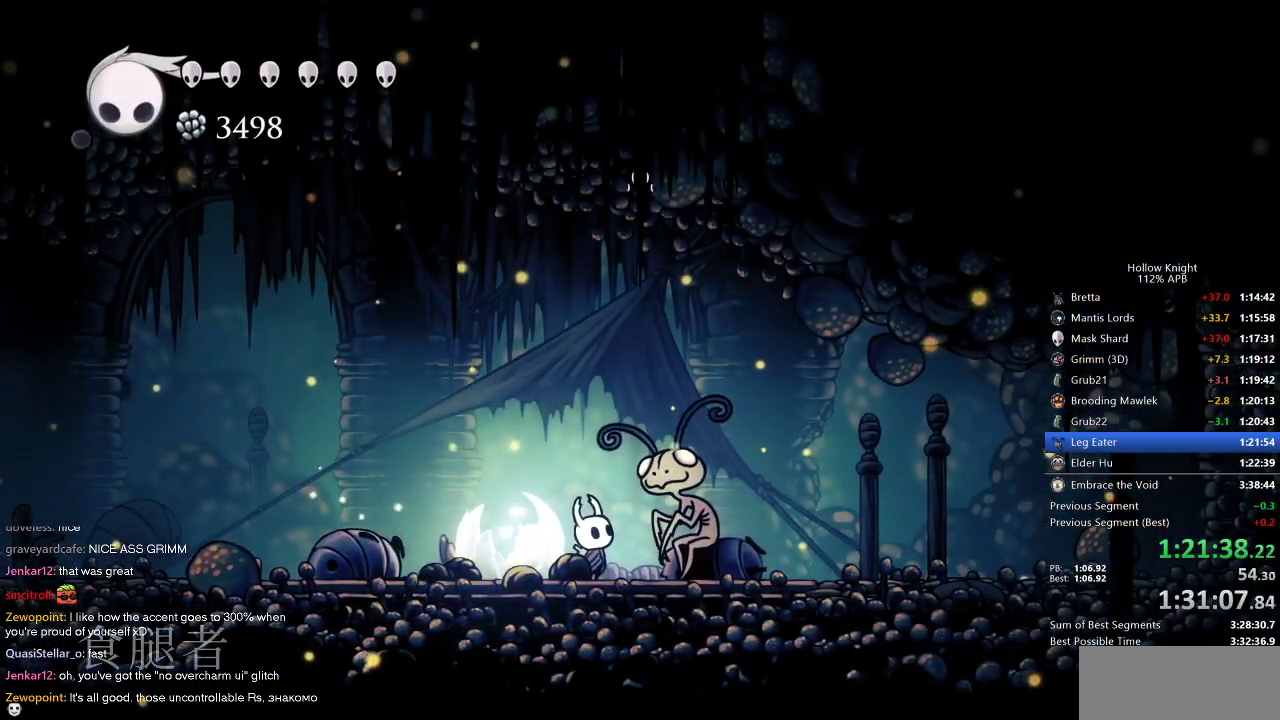
{"keys": [], "events": [[17, "jump", "up"]]}
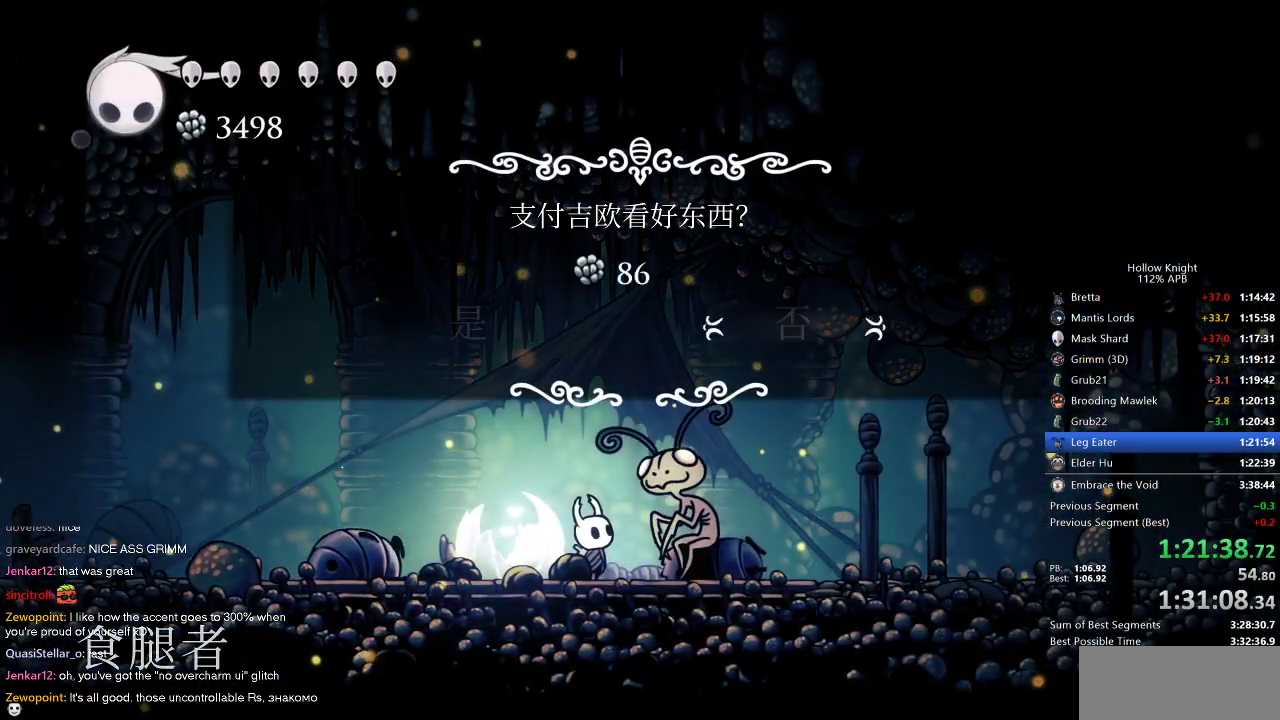
{"keys": ["jump"], "events": [[134, "left", "down"], [184, "jump", "down"], [184, "left", "up"], [217, "jump", "up"], [317, "jump", "down"], [367, "jump", "up"], [467, "jump", "down"]]}
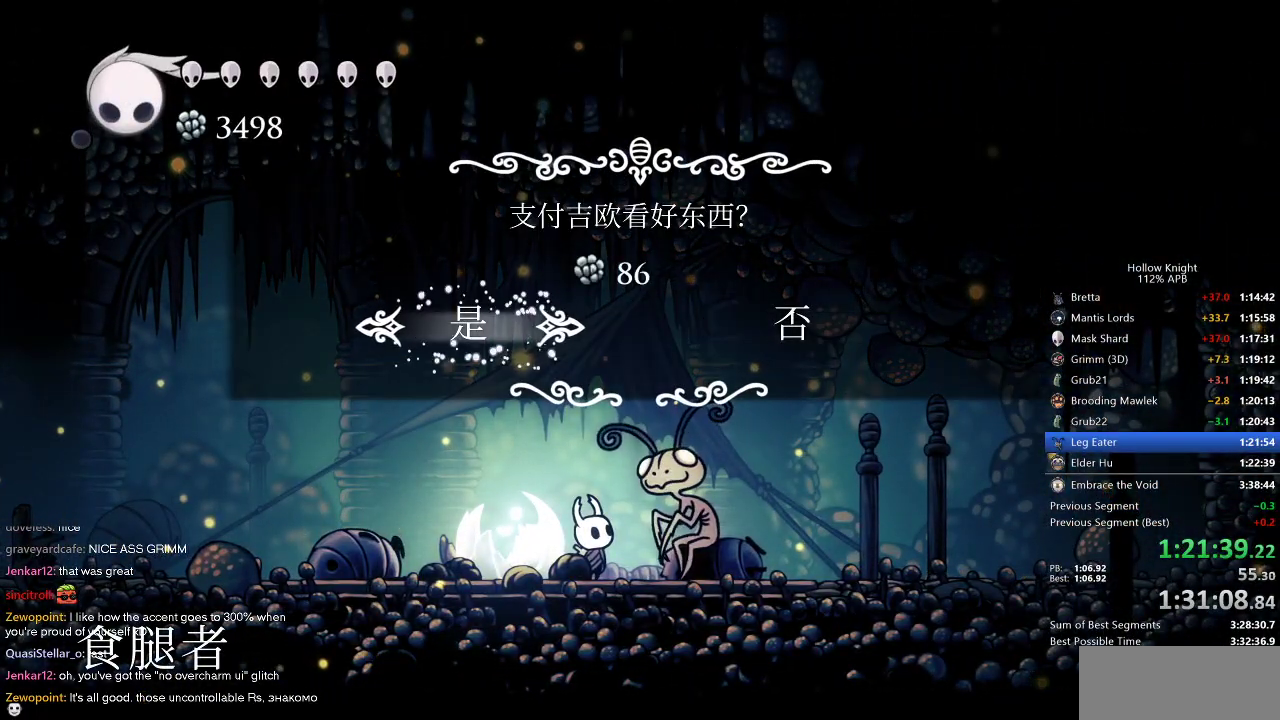
{"keys": [], "events": [[17, "jump", "up"]]}
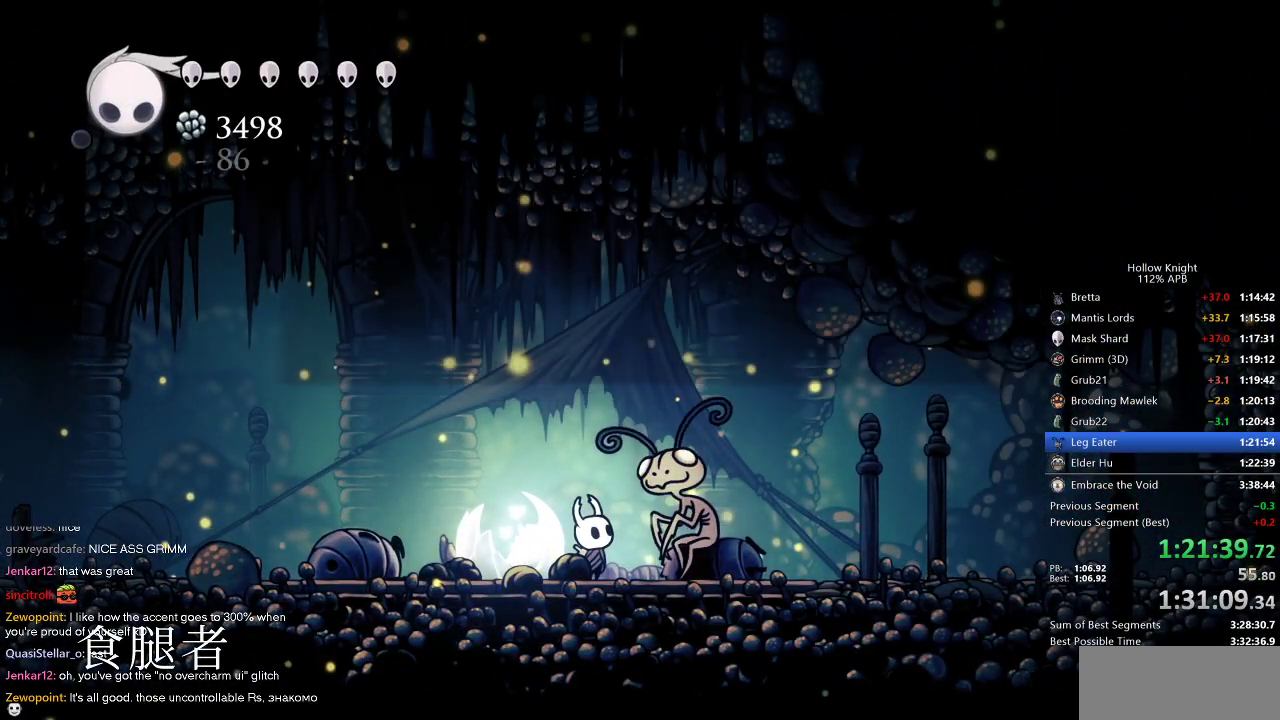
{"keys": ["dnail", "jump"], "events": [[217, "dnail", "down"], [217, "heal", "down"], [217, "jump", "down"], [217, "nail", "down"], [267, "jump", "up"], [300, "heal", "up"], [300, "nail", "up"], [350, "dnail", "up"], [350, "jump", "down"], [400, "heal", "down"], [450, "dnail", "down"], [450, "heal", "up"], [450, "jump", "up"], [450, "nail", "down"], [484, "jump", "down"], [484, "nail", "up"]]}
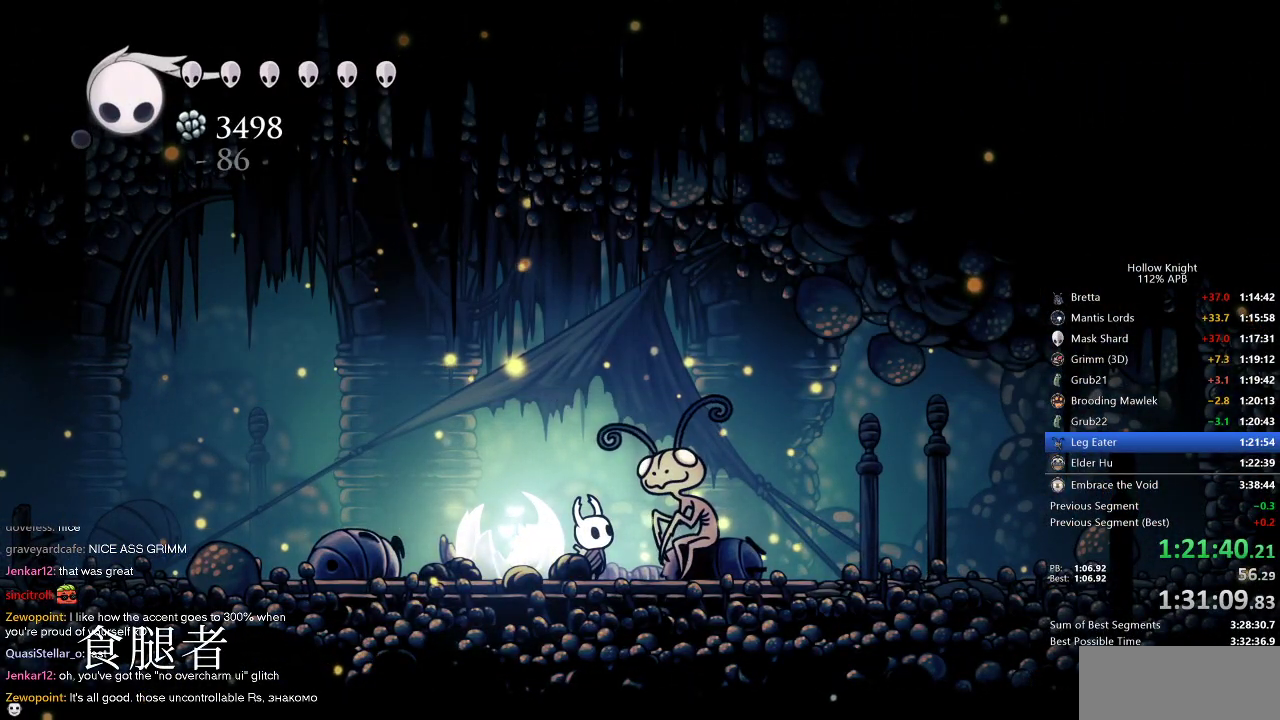
{"keys": ["dnail", "nail"], "events": [[34, "heal", "down"], [84, "jump", "up"], [134, "heal", "up"], [134, "nail", "down"], [184, "heal", "down"], [184, "jump", "down"], [184, "nail", "up"], [267, "heal", "up"], [267, "jump", "up"], [267, "nail", "down"], [367, "heal", "down"], [367, "jump", "down"], [367, "nail", "up"], [434, "heal", "up"], [434, "jump", "up"], [467, "nail", "down"]]}
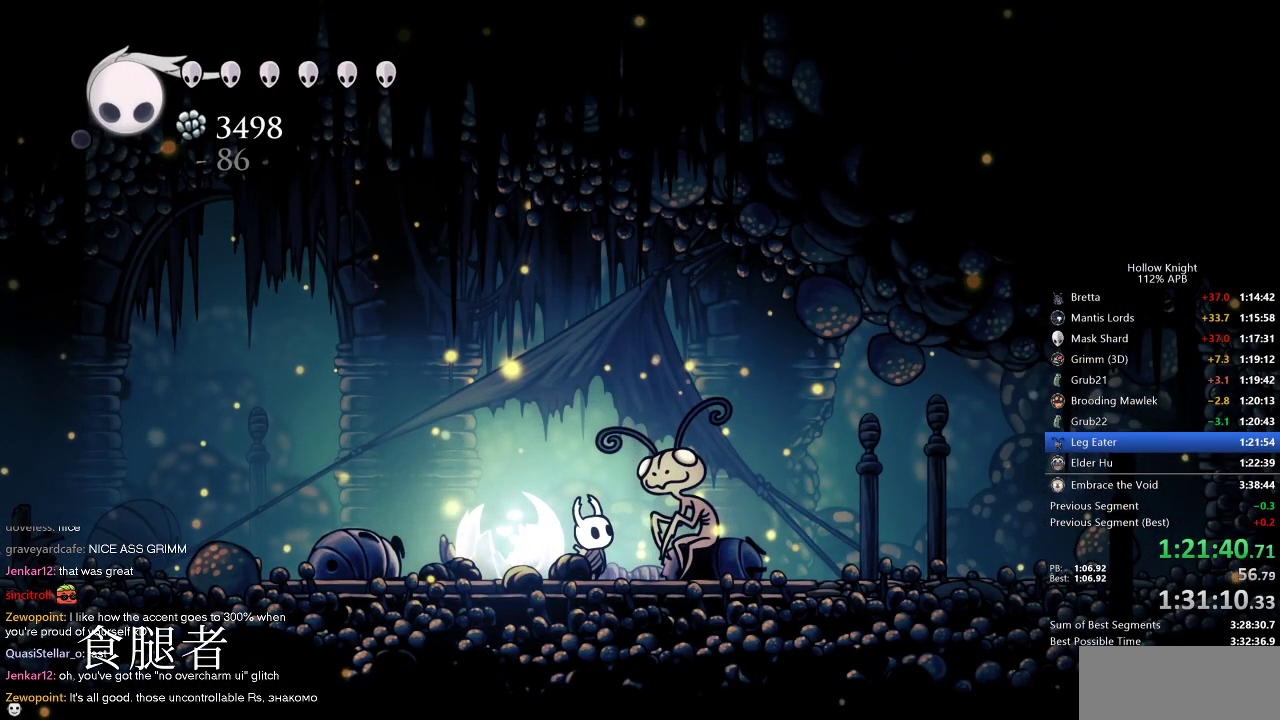
{"keys": ["dnail", "heal", "nail"], "events": [[17, "heal", "down"], [50, "nail", "up"], [100, "heal", "up"], [100, "jump", "down"], [150, "heal", "down"], [150, "jump", "up"], [150, "nail", "down"], [250, "dnail", "up"], [250, "heal", "up"], [250, "jump", "down"], [250, "nail", "up"], [334, "dnail", "down"], [334, "heal", "down"], [334, "jump", "up"], [334, "nail", "down"], [384, "dnail", "up"], [384, "heal", "up"], [384, "jump", "down"], [384, "nail", "up"], [434, "dnail", "down"], [484, "heal", "down"], [484, "jump", "up"], [484, "nail", "down"]]}
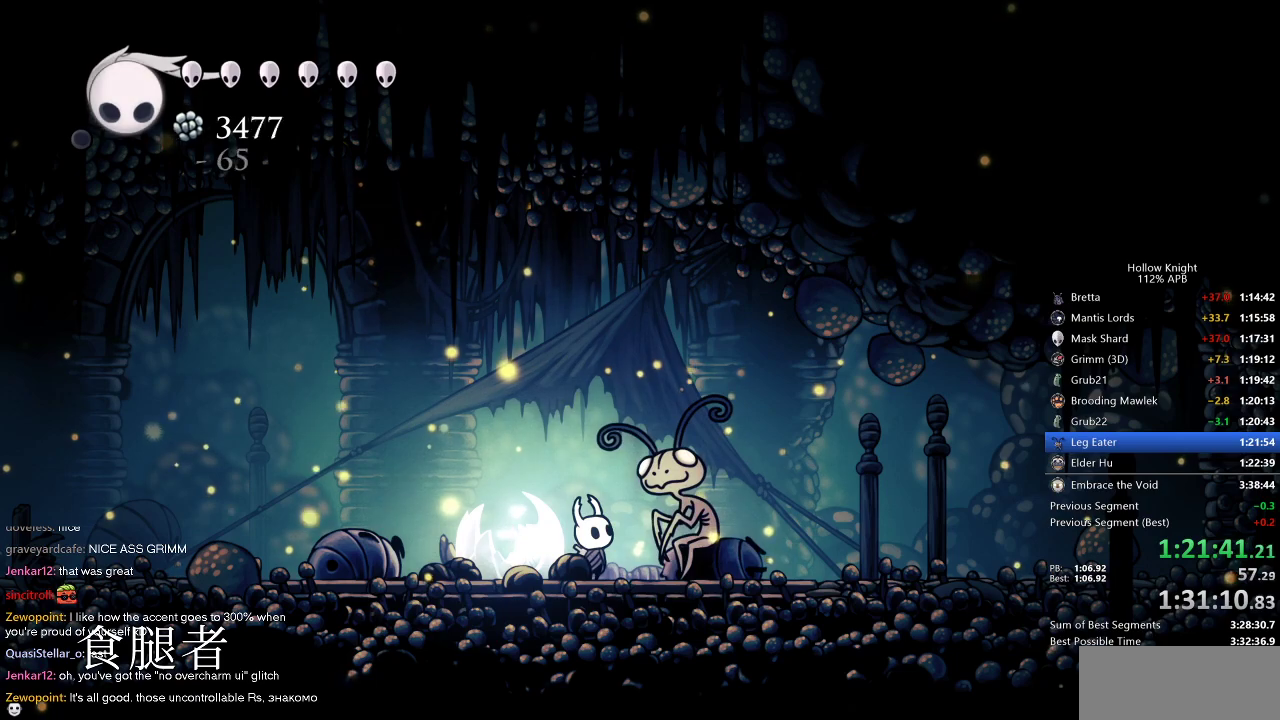
{"keys": ["jump"], "events": [[17, "dnail", "up"], [67, "heal", "up"], [67, "jump", "down"], [67, "nail", "up"], [117, "dnail", "down"], [117, "heal", "down"], [167, "heal", "up"], [167, "jump", "up"], [167, "nail", "down"], [200, "dnail", "up"], [250, "heal", "down"], [250, "jump", "down"], [250, "nail", "up"], [300, "dnail", "down"], [300, "heal", "up"], [300, "jump", "up"], [350, "jump", "down"], [350, "nail", "down"], [384, "dnail", "up"], [384, "heal", "down"], [384, "jump", "up"], [384, "nail", "up"], [450, "dnail", "down"], [450, "heal", "up"], [450, "jump", "down"], [450, "nail", "down"], [484, "dnail", "up"], [484, "nail", "up"]]}
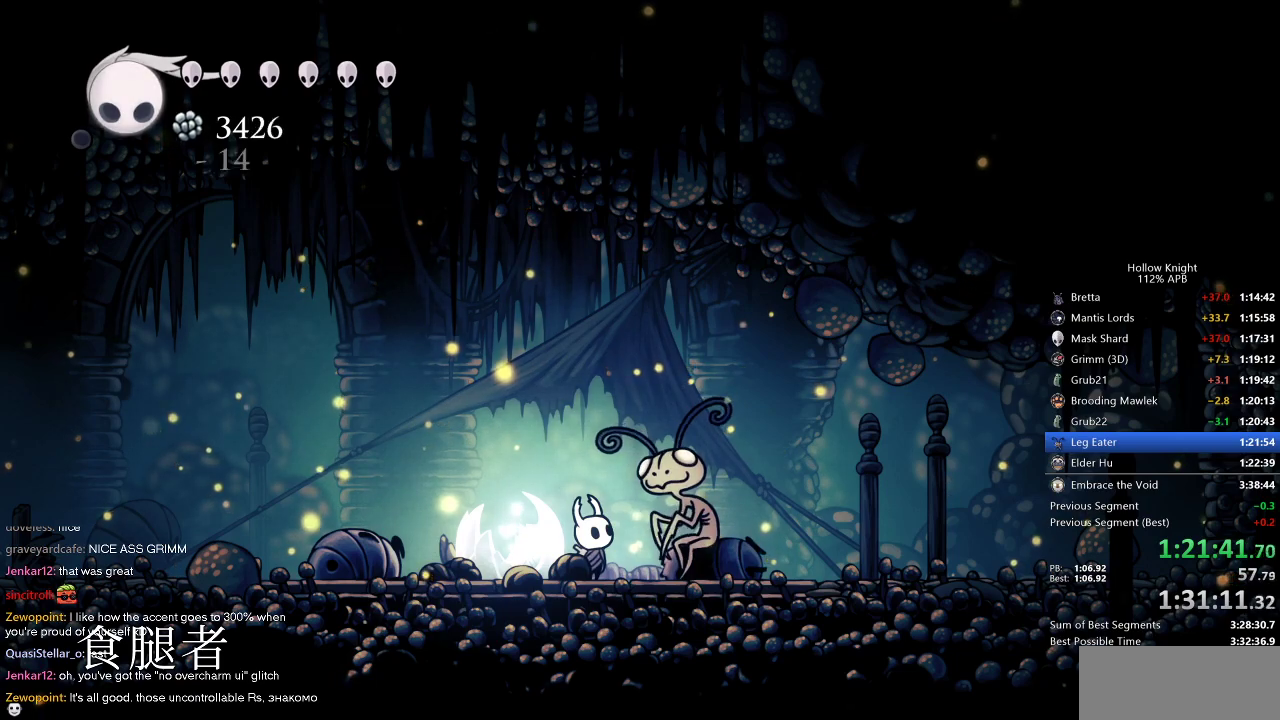
{"keys": ["dnail", "jump", "nail"], "events": [[34, "dnail", "down"], [34, "heal", "down"], [34, "jump", "up"], [34, "nail", "down"], [84, "heal", "up"], [84, "jump", "down"], [134, "jump", "up"], [134, "nail", "up"], [184, "jump", "down"], [184, "nail", "down"], [234, "nail", "up"], [267, "heal", "down"], [267, "nail", "down"], [334, "dnail", "up"], [334, "heal", "up"], [334, "nail", "up"], [384, "jump", "up"], [417, "heal", "down"], [417, "jump", "down"], [467, "heal", "up"], [467, "jump", "up"], [500, "dnail", "down"], [500, "jump", "down"], [500, "nail", "down"]]}
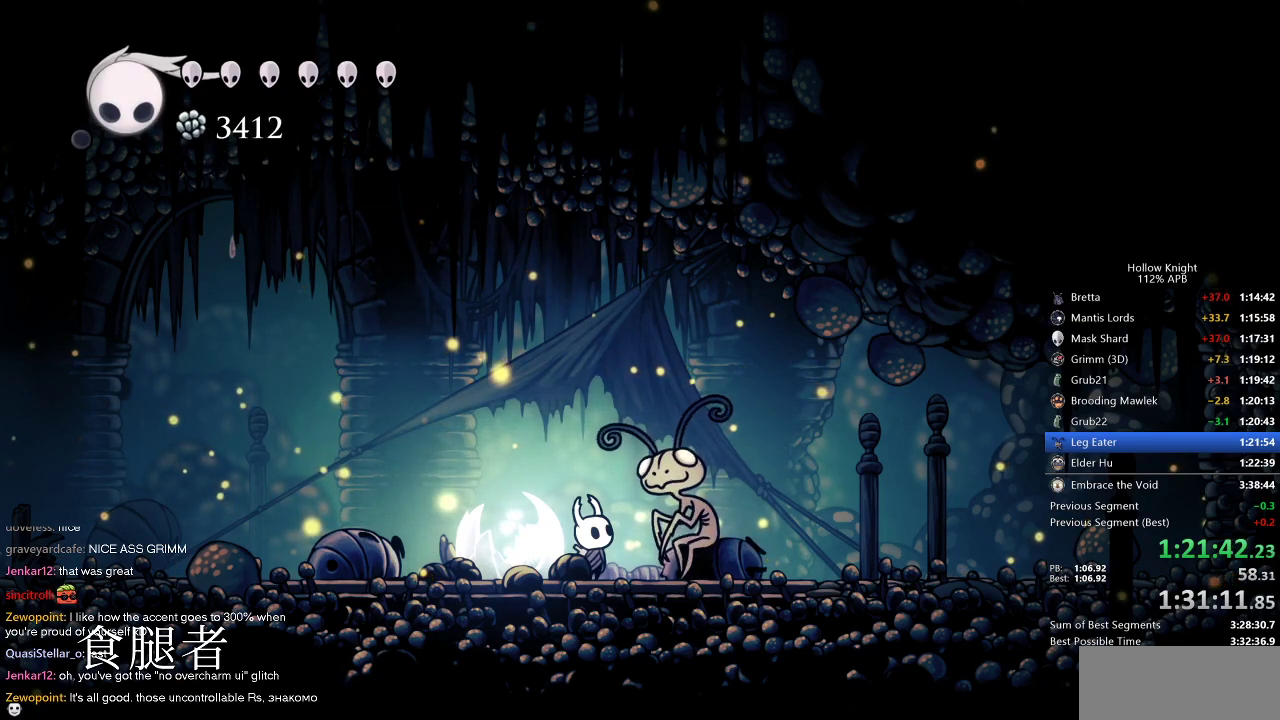
{"keys": ["heal", "jump"], "events": [[50, "nail", "up"], [100, "jump", "up"], [100, "nail", "down"], [167, "dnail", "up"], [167, "heal", "down"], [167, "jump", "down"], [167, "nail", "up"], [200, "dnail", "down"], [200, "heal", "up"], [200, "jump", "up"], [250, "dnail", "up"], [250, "jump", "down"], [284, "heal", "down"], [284, "jump", "up"], [334, "dnail", "down"], [334, "jump", "down"], [334, "nail", "down"], [384, "jump", "up"], [384, "nail", "up"], [434, "heal", "up"], [434, "jump", "down"], [434, "nail", "down"], [484, "dnail", "up"], [484, "heal", "down"], [484, "nail", "up"]]}
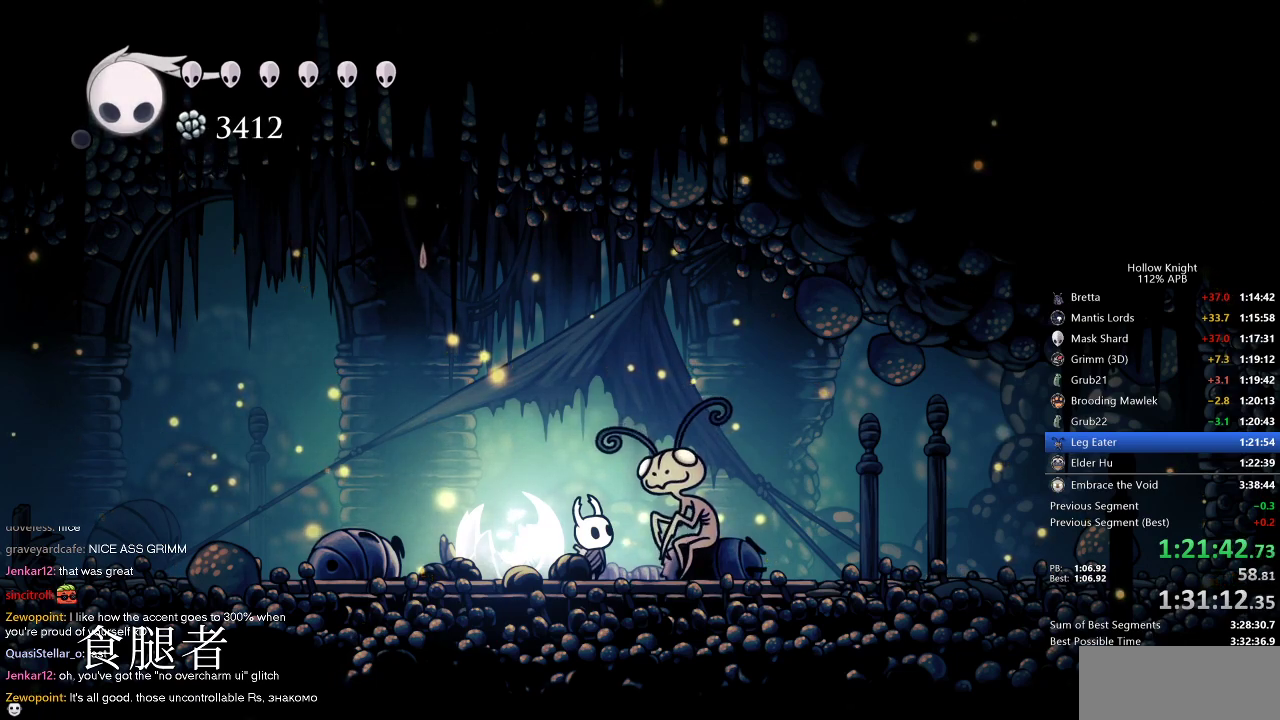
{"keys": ["dnail", "heal", "jump"], "events": [[17, "jump", "up"], [84, "dnail", "down"], [84, "heal", "up"], [84, "jump", "down"], [84, "nail", "down"], [117, "heal", "down"], [117, "jump", "up"], [117, "nail", "up"], [167, "heal", "up"], [167, "jump", "down"], [167, "nail", "down"], [217, "heal", "down"], [217, "nail", "up"], [267, "heal", "up"], [350, "heal", "down"], [350, "jump", "up"], [350, "nail", "down"], [400, "heal", "up"], [400, "jump", "down"], [450, "jump", "up"], [450, "nail", "up"], [500, "heal", "down"], [500, "jump", "down"]]}
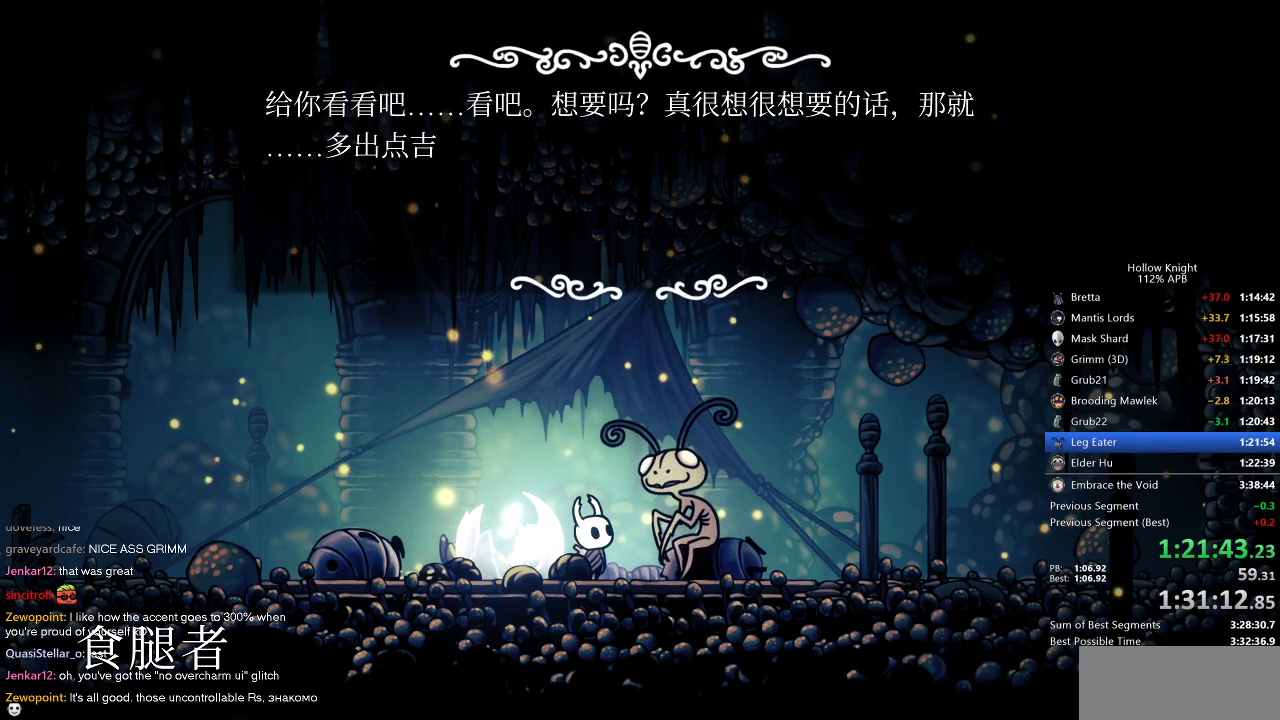
{"keys": [], "events": [[34, "dnail", "up"], [34, "heal", "up"], [84, "dnail", "down"], [84, "heal", "down"], [84, "jump", "up"], [84, "nail", "down"], [134, "jump", "down"], [184, "dnail", "up"], [184, "heal", "up"], [184, "jump", "up"], [184, "nail", "up"], [217, "dnail", "down"], [217, "heal", "down"], [217, "jump", "down"], [217, "nail", "down"], [284, "dnail", "up"], [284, "heal", "up"], [284, "jump", "up"], [284, "nail", "up"], [334, "dnail", "down"], [334, "heal", "down"], [334, "jump", "down"], [334, "nail", "down"], [367, "dnail", "up"], [367, "jump", "up"], [367, "nail", "up"], [417, "heal", "up"], [417, "jump", "down"], [450, "jump", "up"]]}
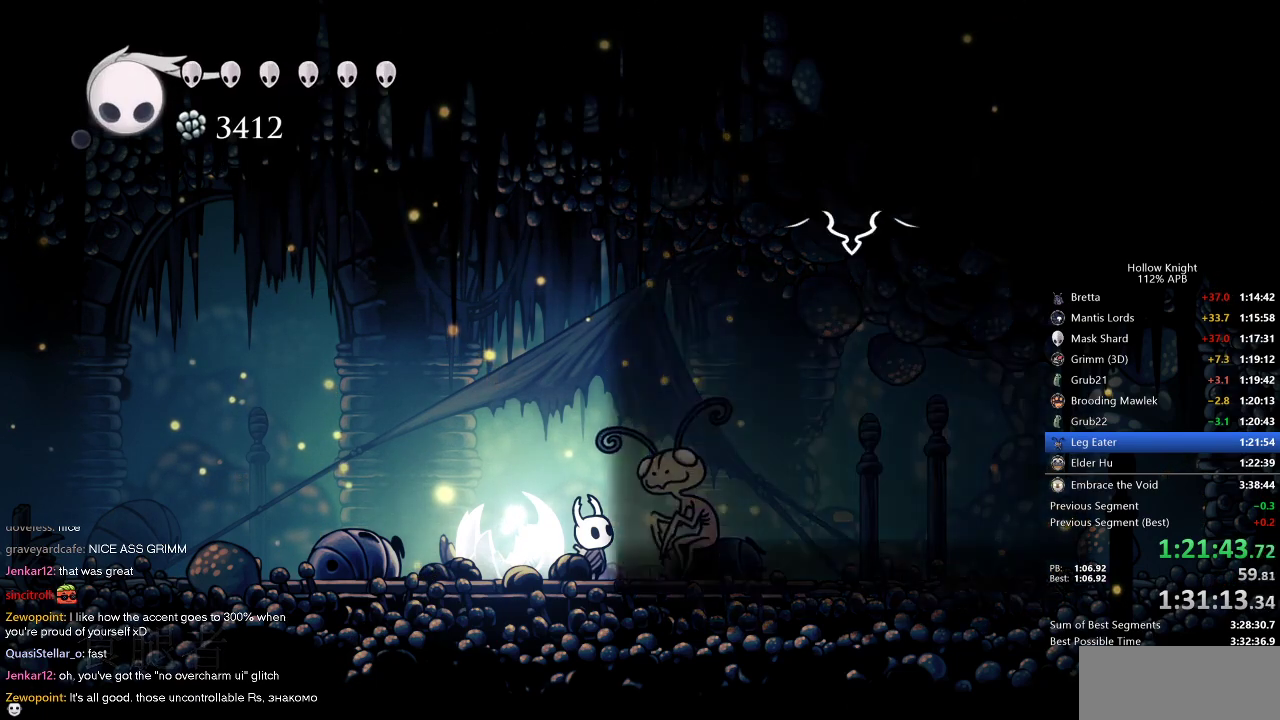
{"keys": ["jump"], "events": [[50, "jump", "down"], [100, "jump", "up"], [134, "jump", "down"], [200, "jump", "up"], [334, "jump", "down"], [434, "jump", "up"], [500, "jump", "down"]]}
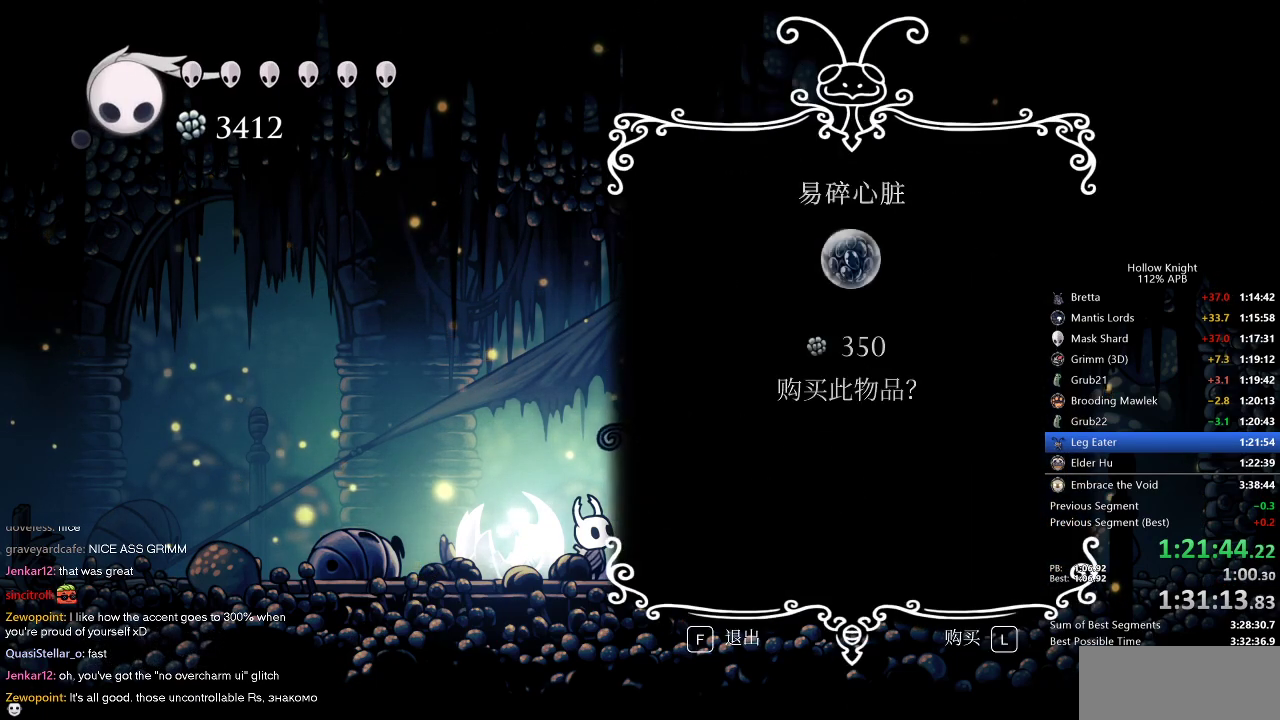
{"keys": ["jump"], "events": [[34, "jump", "up"], [67, "jump", "down"], [117, "jump", "up"], [167, "jump", "down"], [217, "jump", "up"], [267, "jump", "down"], [300, "jump", "up"], [400, "jump", "down"], [450, "jump", "up"], [484, "jump", "down"]]}
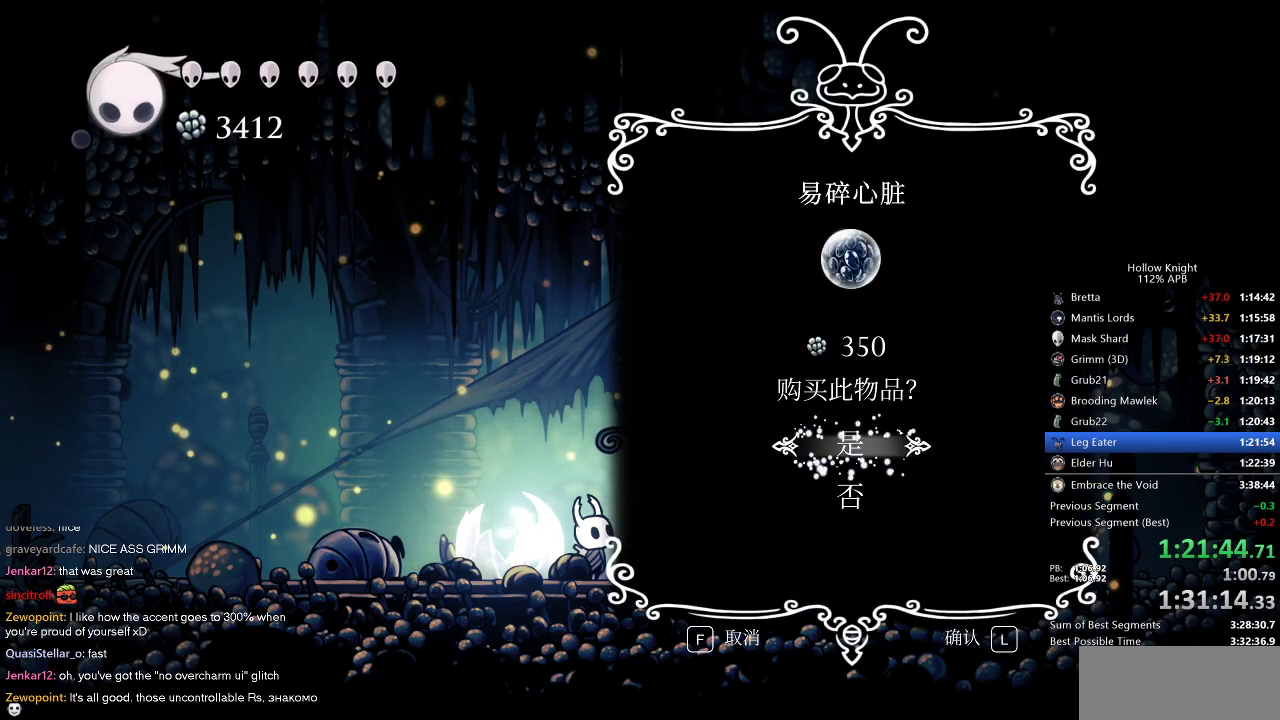
{"keys": [], "events": [[34, "jump", "up"], [84, "jump", "down"], [184, "jump", "up"], [234, "jump", "down"], [267, "jump", "up"], [317, "jump", "down"], [367, "jump", "up"], [417, "jump", "down"], [467, "jump", "up"]]}
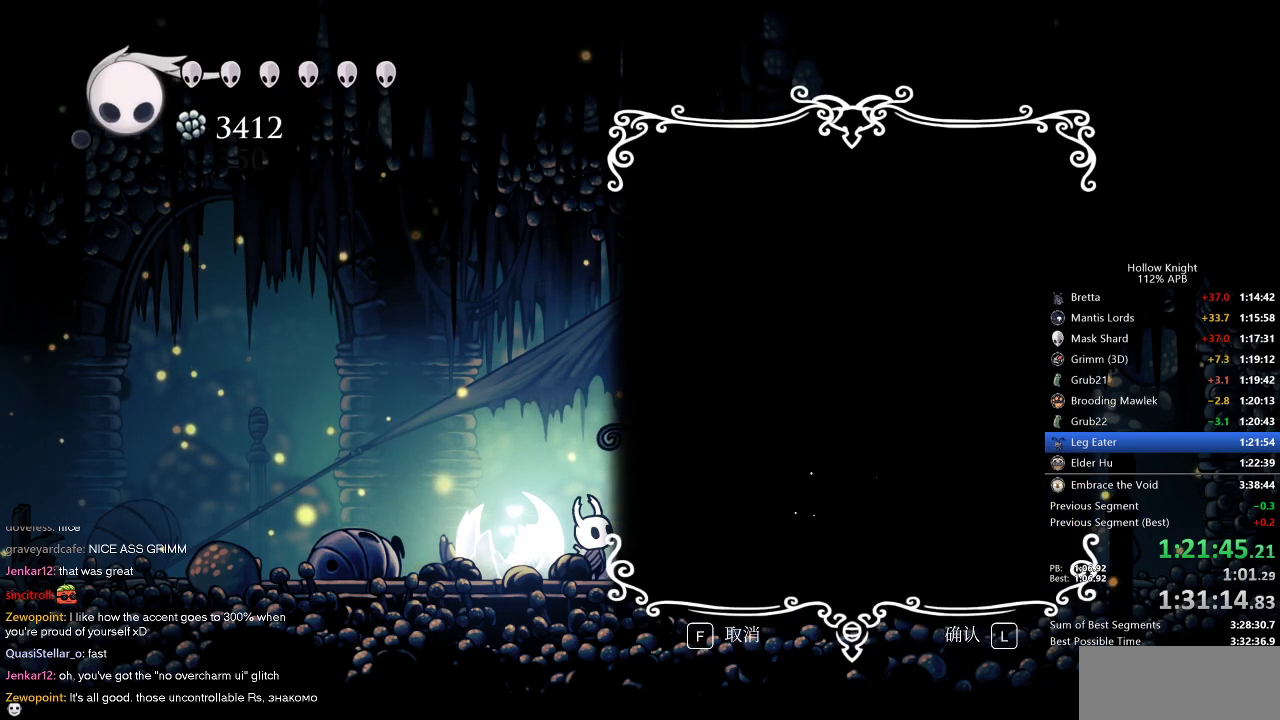
{"keys": [], "events": [[50, "jump", "down"], [100, "jump", "up"], [150, "jump", "down"], [200, "jump", "up"], [250, "jump", "down"], [334, "jump", "up"], [384, "jump", "down"], [434, "jump", "up"]]}
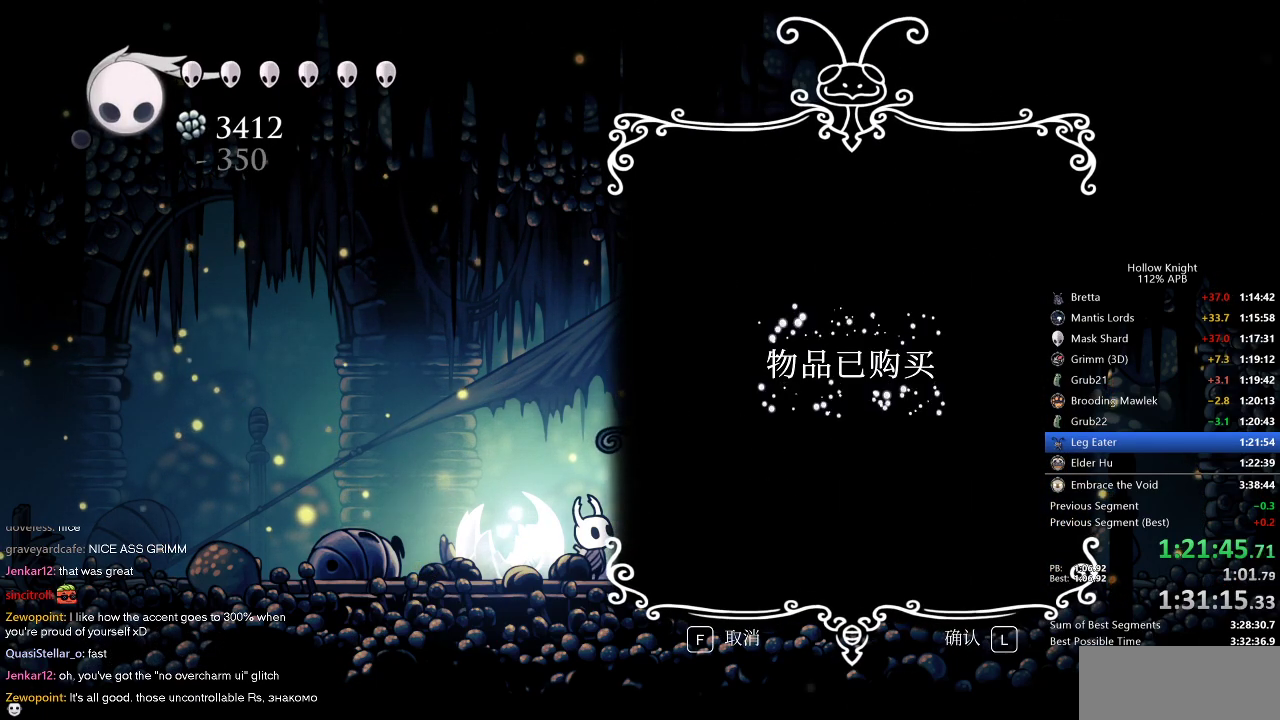
{"keys": ["jump"], "events": [[17, "jump", "down"], [67, "jump", "up"], [117, "jump", "down"], [167, "jump", "up"], [267, "jump", "down"], [300, "jump", "up"], [350, "jump", "down"], [400, "jump", "up"], [500, "jump", "down"]]}
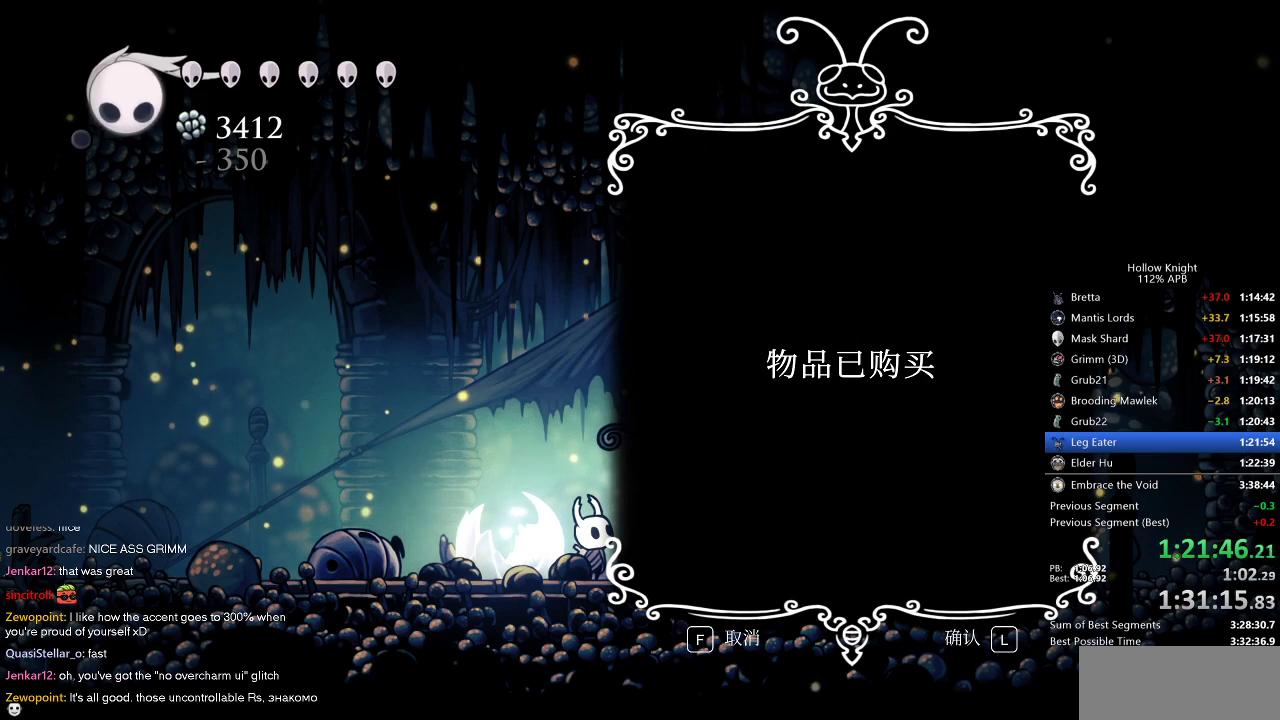
{"keys": ["jump"], "events": [[34, "jump", "up"], [84, "jump", "down"], [134, "jump", "up"], [217, "jump", "down"], [267, "jump", "up"], [317, "jump", "down"], [417, "jump", "up"], [467, "jump", "down"]]}
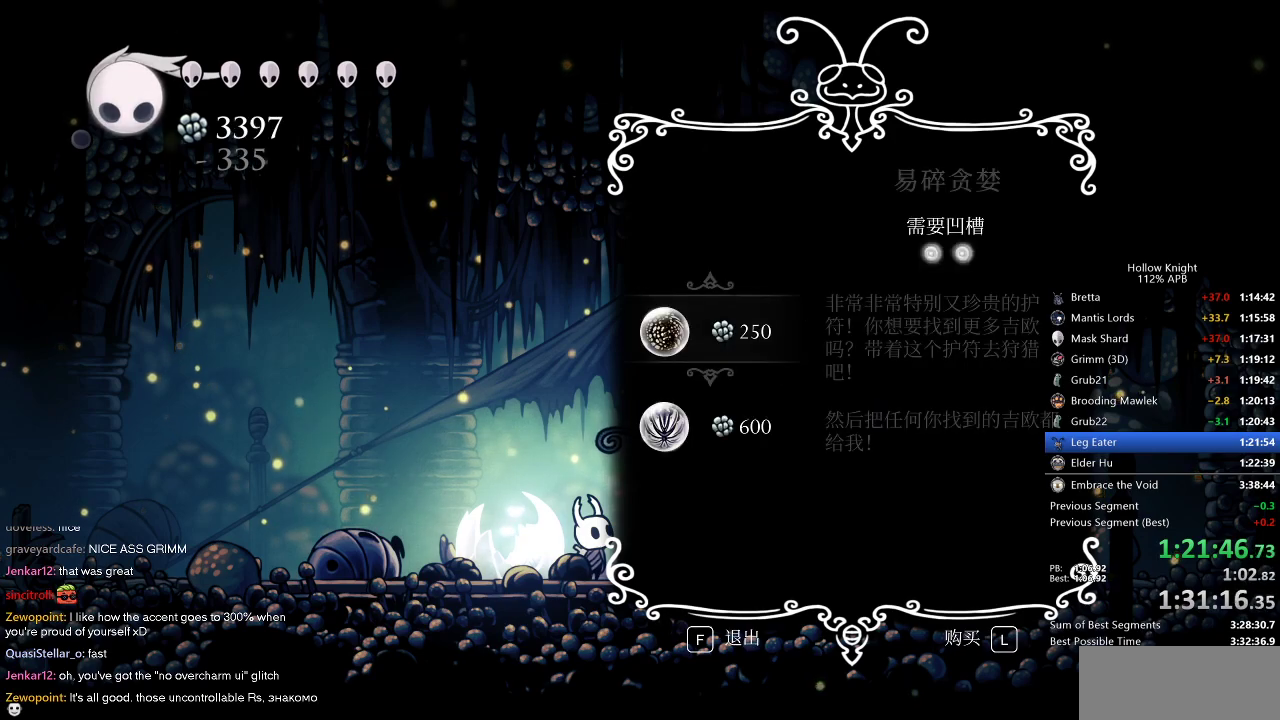
{"keys": [], "events": [[17, "jump", "up"], [200, "jump", "down"], [250, "jump", "up"], [284, "jump", "down"], [334, "jump", "up"], [434, "jump", "down"], [484, "jump", "up"]]}
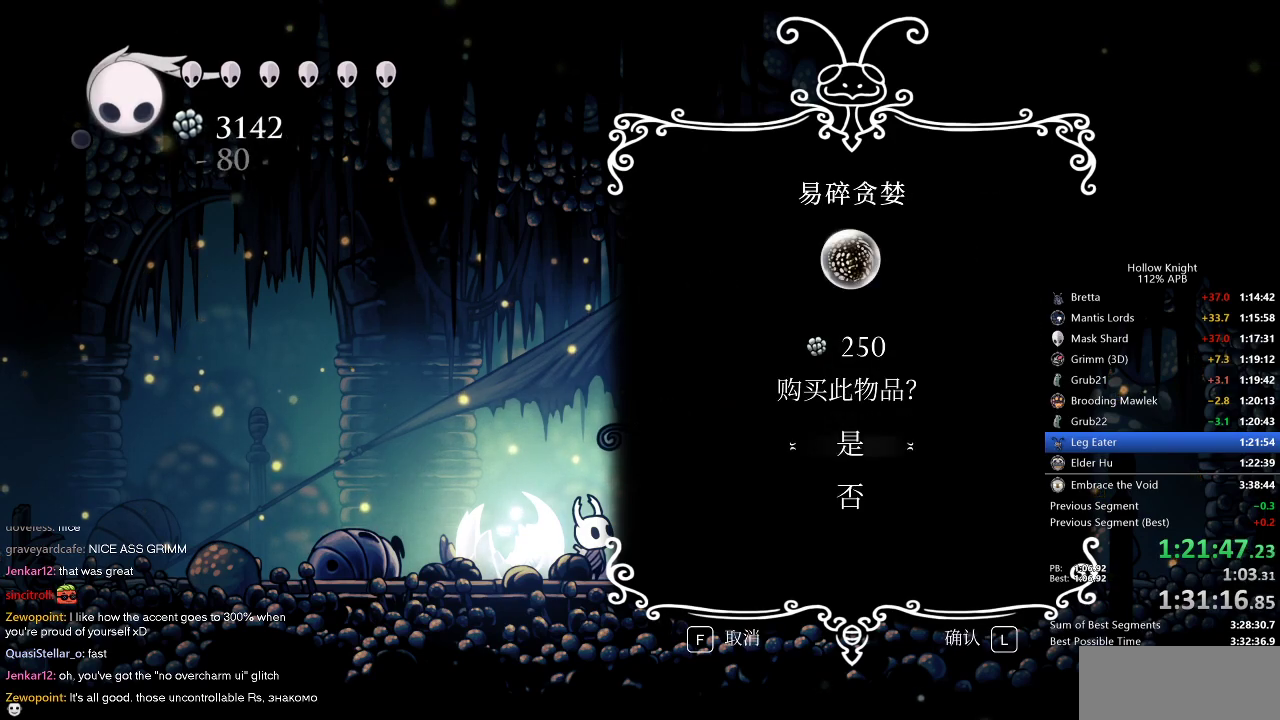
{"keys": ["jump"], "events": [[34, "jump", "down"], [67, "jump", "up"], [167, "jump", "down"], [217, "jump", "up"], [267, "jump", "down"], [300, "jump", "up"], [350, "jump", "down"], [400, "jump", "up"], [500, "jump", "down"]]}
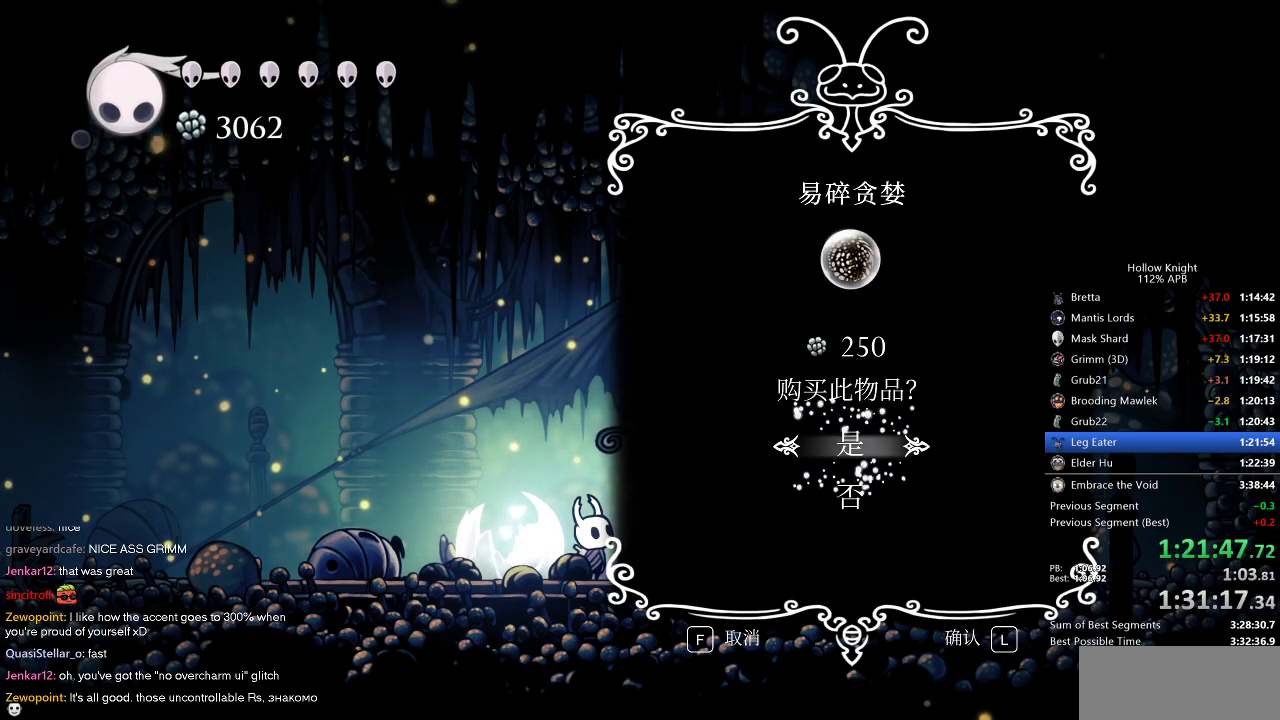
{"keys": ["jump"], "events": [[34, "jump", "up"], [84, "jump", "down"], [134, "jump", "up"], [234, "jump", "down"], [267, "jump", "up"], [317, "jump", "down"], [367, "jump", "up"], [467, "jump", "down"]]}
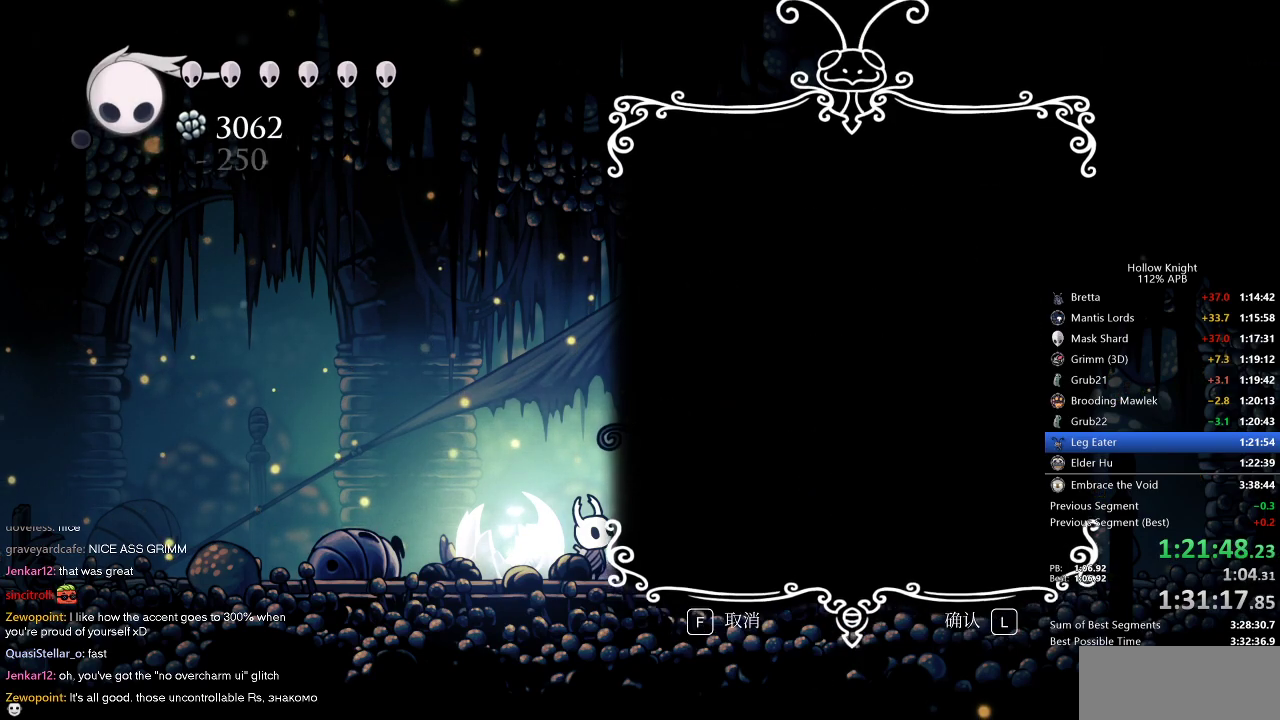
{"keys": [], "events": [[17, "jump", "up"], [50, "jump", "down"], [150, "jump", "up"], [200, "jump", "down"], [250, "jump", "up"], [284, "jump", "down"], [334, "jump", "up"], [434, "jump", "down"], [484, "jump", "up"]]}
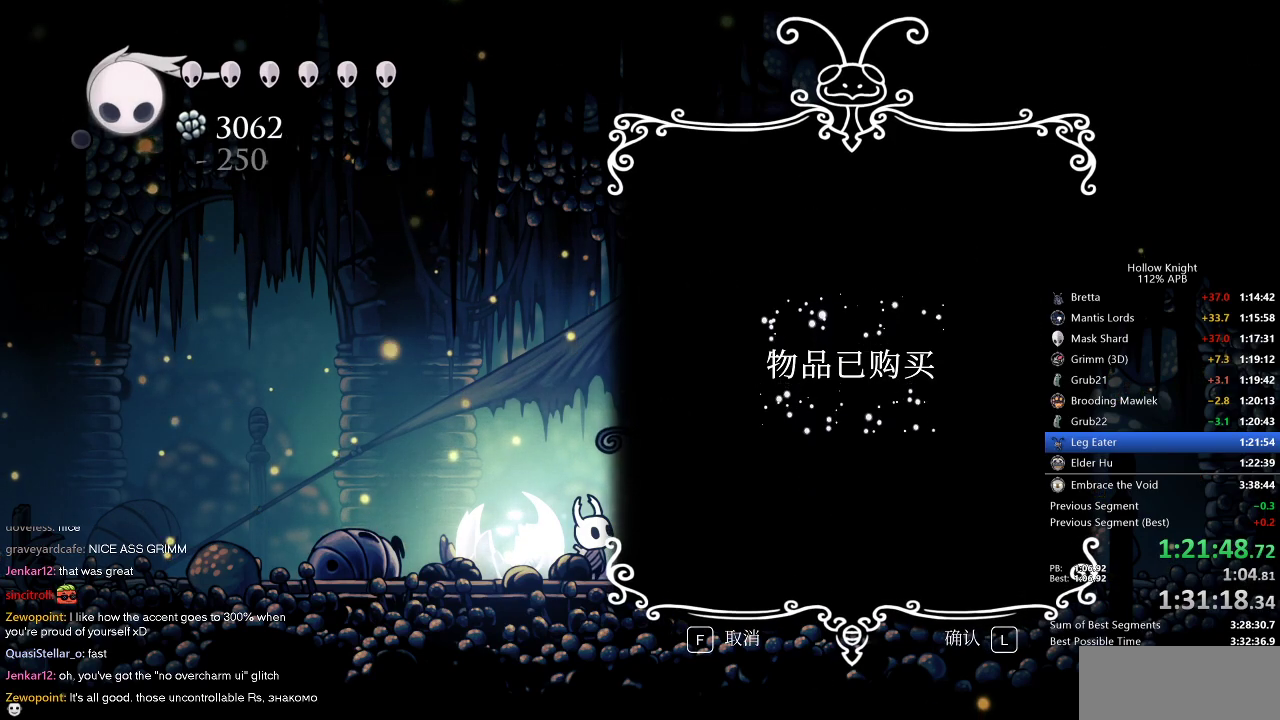
{"keys": ["jump"], "events": [[34, "jump", "down"], [67, "jump", "up"], [117, "jump", "down"], [217, "jump", "up"], [267, "jump", "down"], [300, "jump", "up"], [400, "jump", "down"], [450, "jump", "up"], [500, "jump", "down"]]}
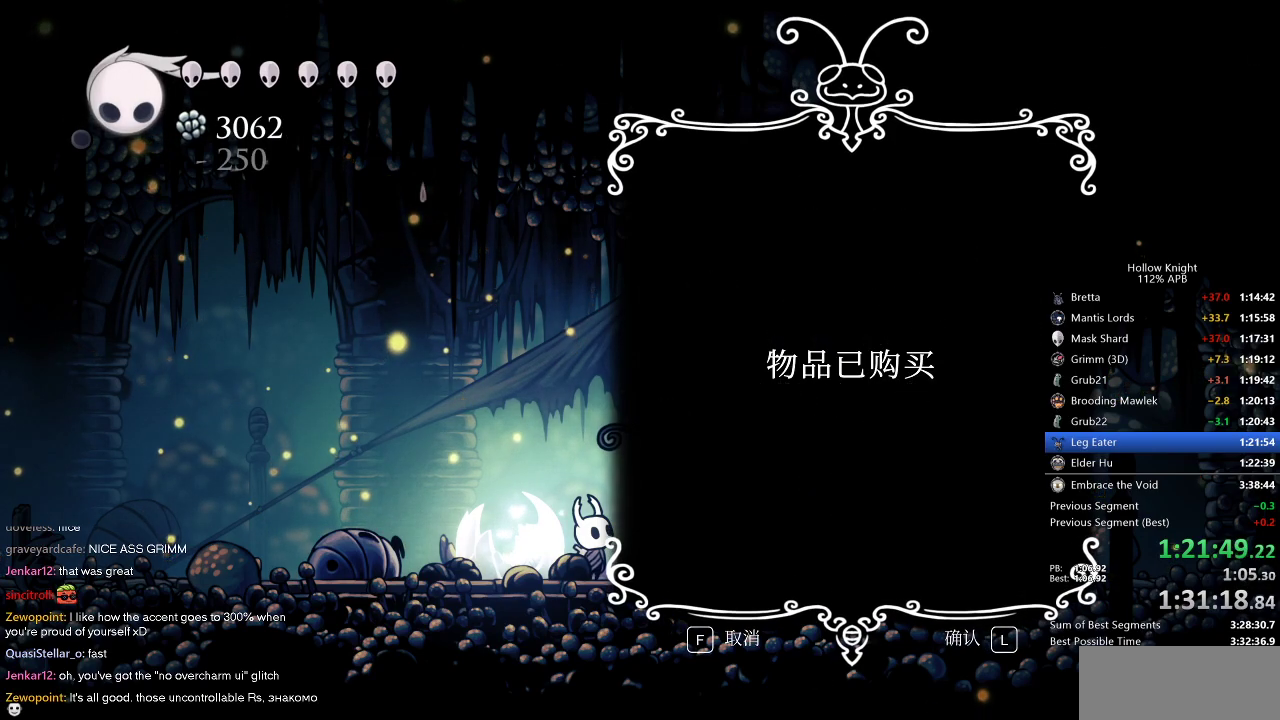
{"keys": ["jump"], "events": [[34, "jump", "up"], [134, "jump", "down"], [184, "jump", "up"], [267, "jump", "down"], [317, "jump", "up"], [367, "jump", "down"], [417, "jump", "up"], [467, "jump", "down"]]}
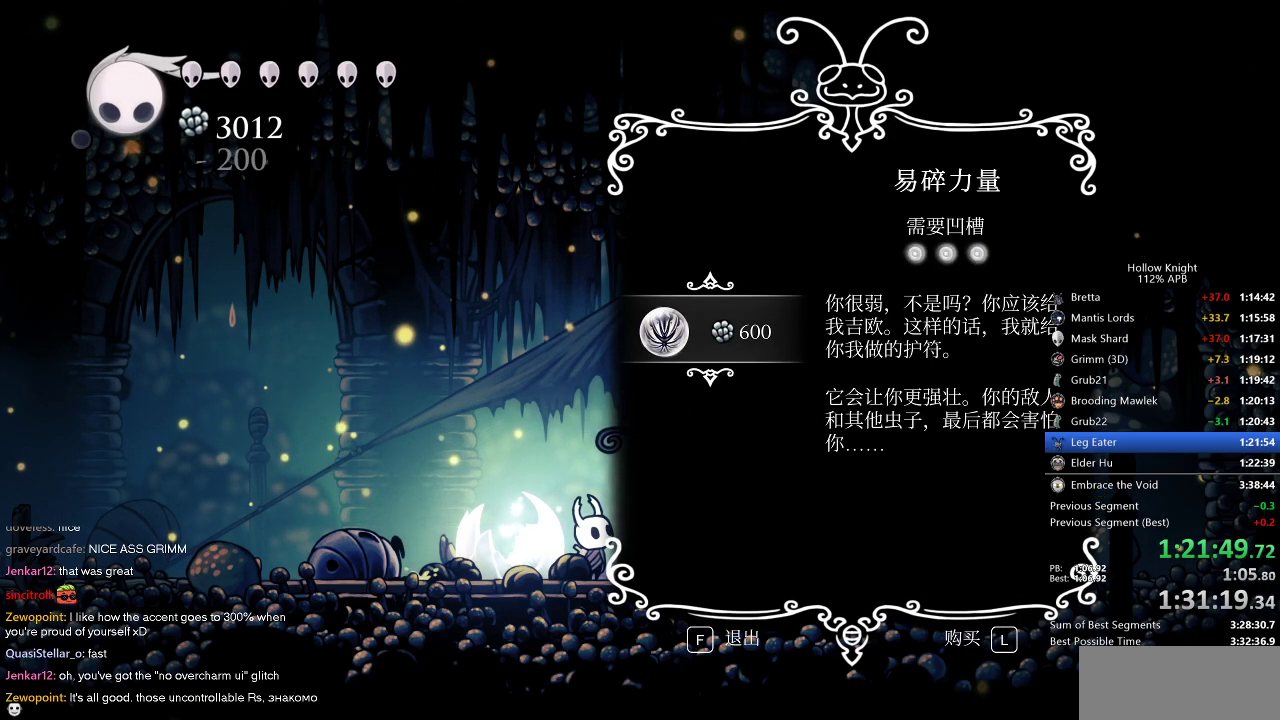
{"keys": ["jump"], "events": [[50, "jump", "up"], [100, "jump", "down"], [150, "jump", "up"], [200, "jump", "down"], [284, "jump", "up"], [334, "jump", "down"], [384, "jump", "up"], [434, "jump", "down"]]}
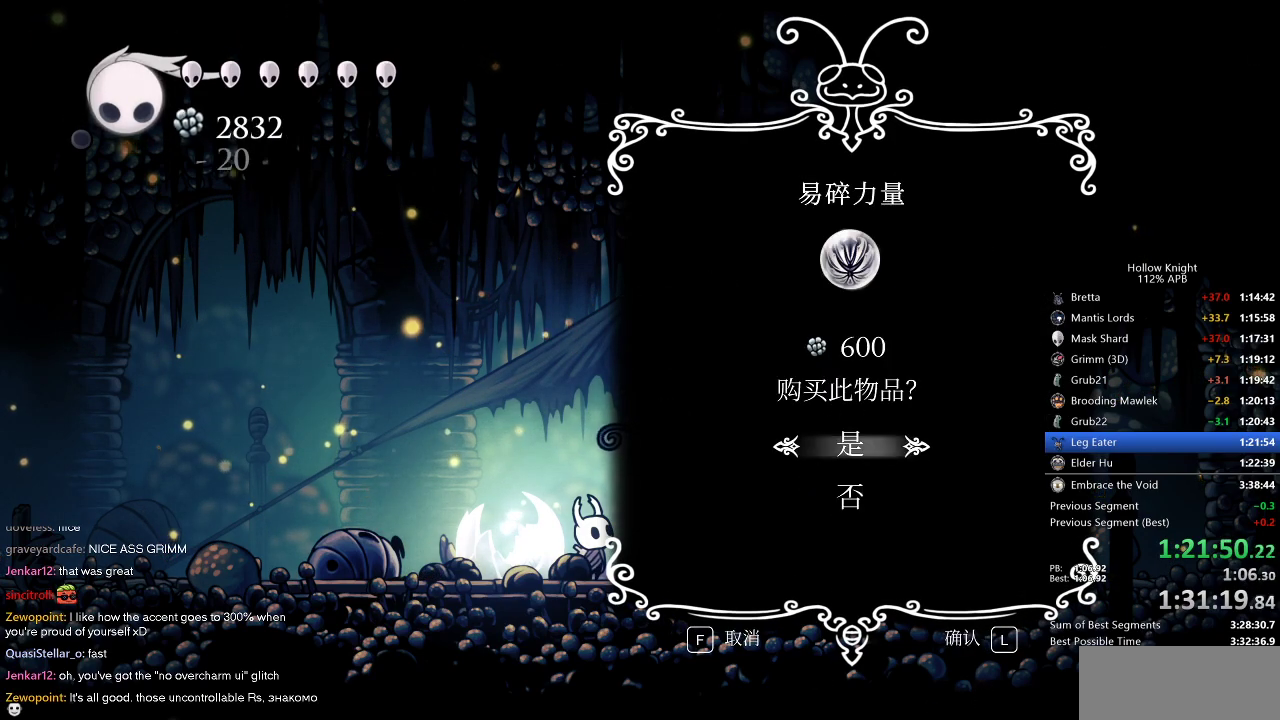
{"keys": [], "events": [[17, "jump", "up"], [67, "jump", "down"], [117, "jump", "up"], [217, "jump", "down"], [267, "jump", "up"], [300, "jump", "down"], [400, "jump", "up"], [450, "jump", "down"], [500, "jump", "up"]]}
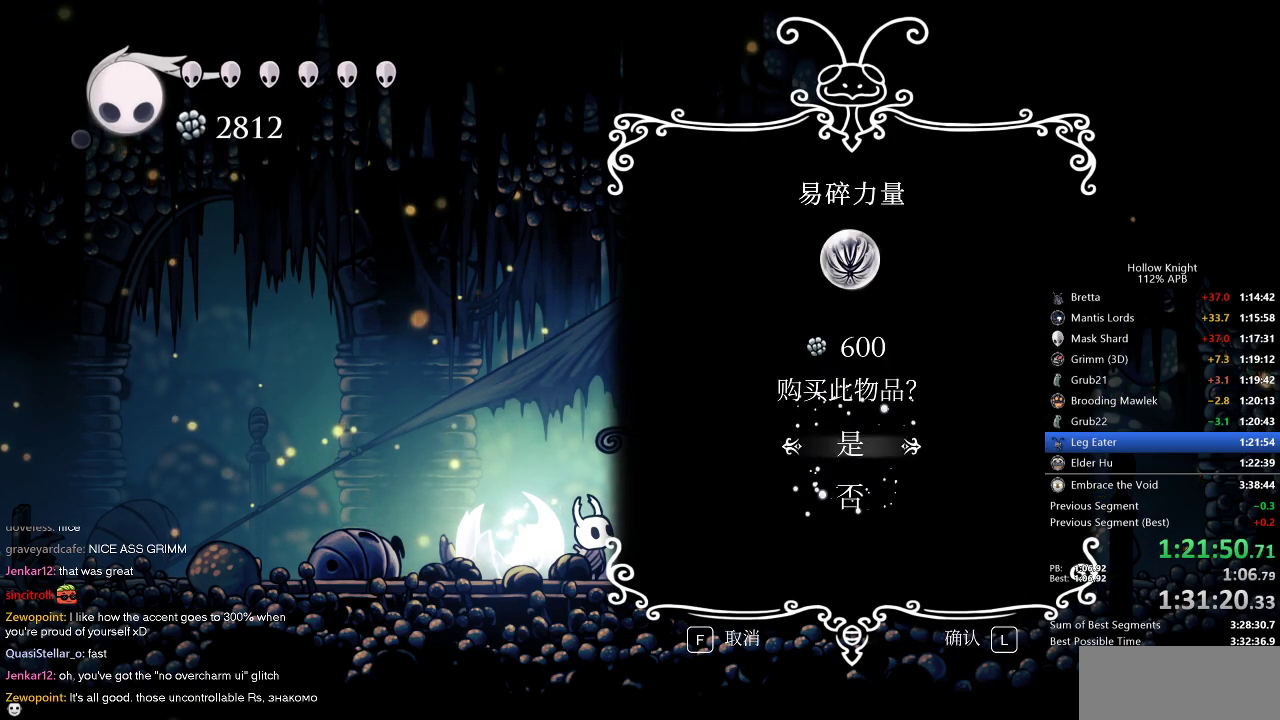
{"keys": [], "events": [[84, "jump", "down"], [134, "jump", "up"], [184, "jump", "down"], [234, "jump", "up"], [317, "jump", "down"], [367, "jump", "up"], [417, "jump", "down"], [450, "jump", "up"]]}
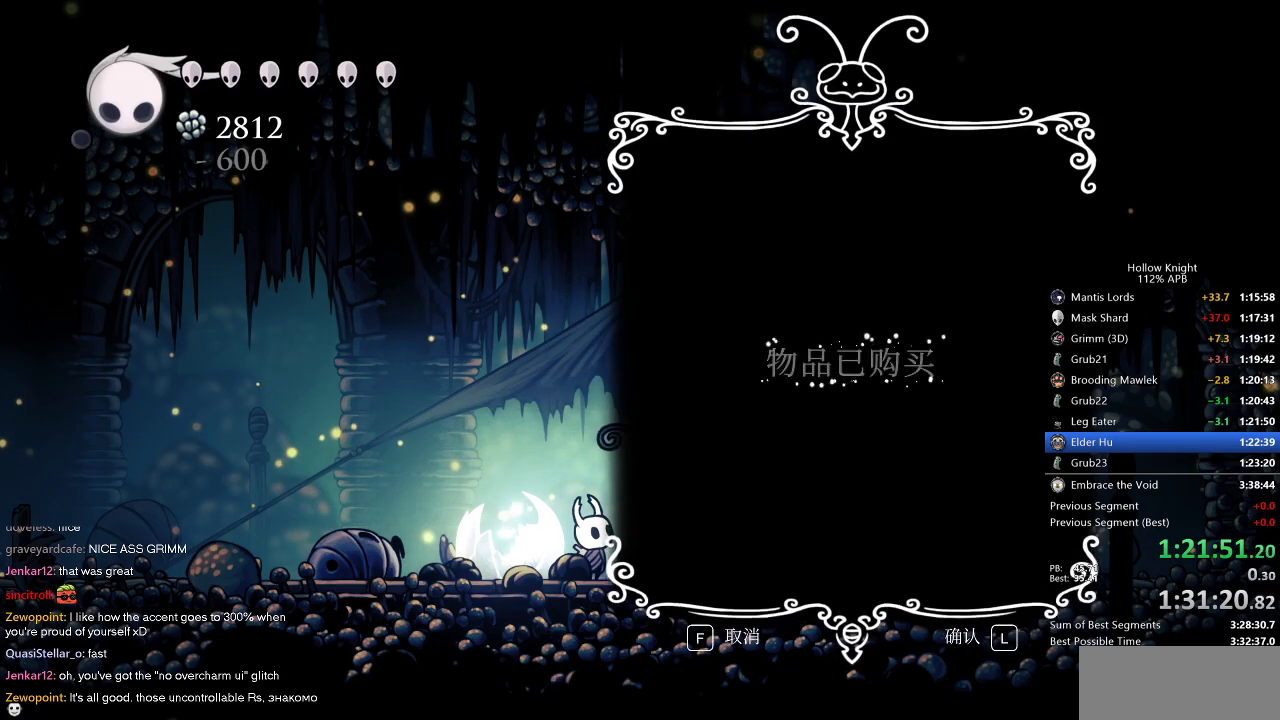
{"keys": [], "events": []}
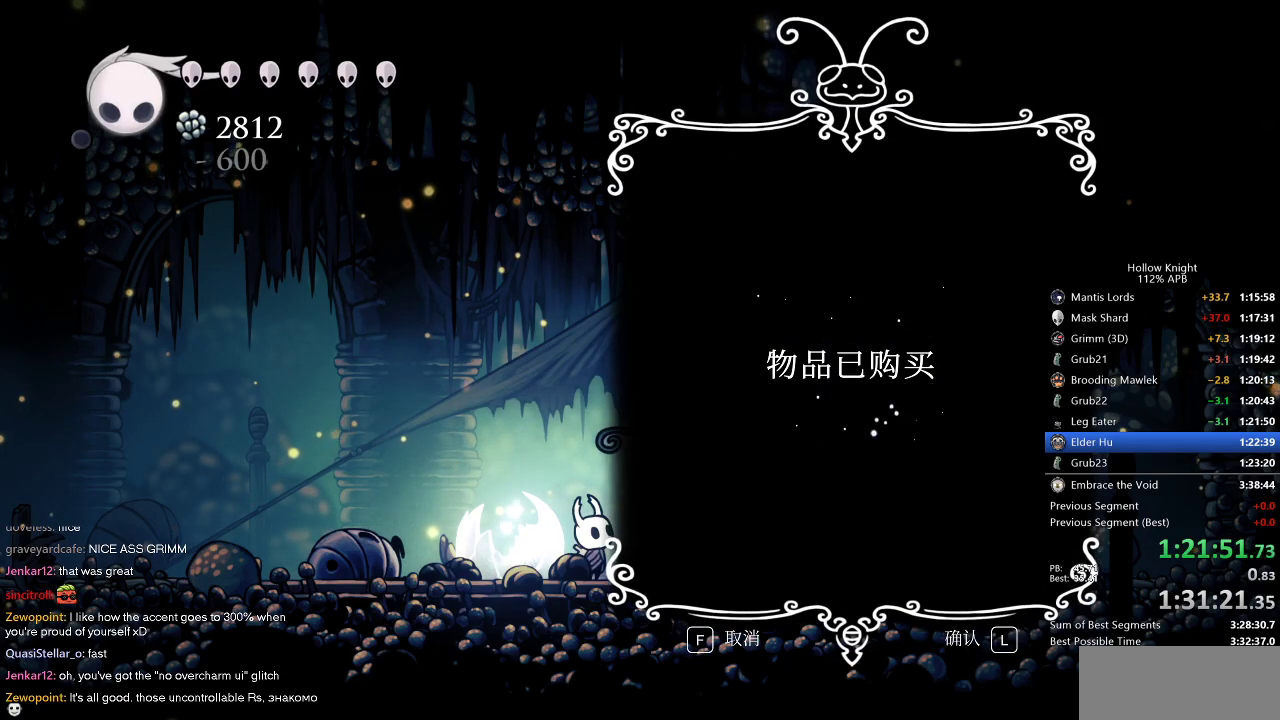
{"keys": ["right"], "events": [[67, "left", "down"], [117, "down", "down"], [167, "right", "down"], [217, "down", "up"], [217, "left", "up"], [267, "right", "up"], [350, "right", "down"], [450, "right", "up"], [500, "right", "down"]]}
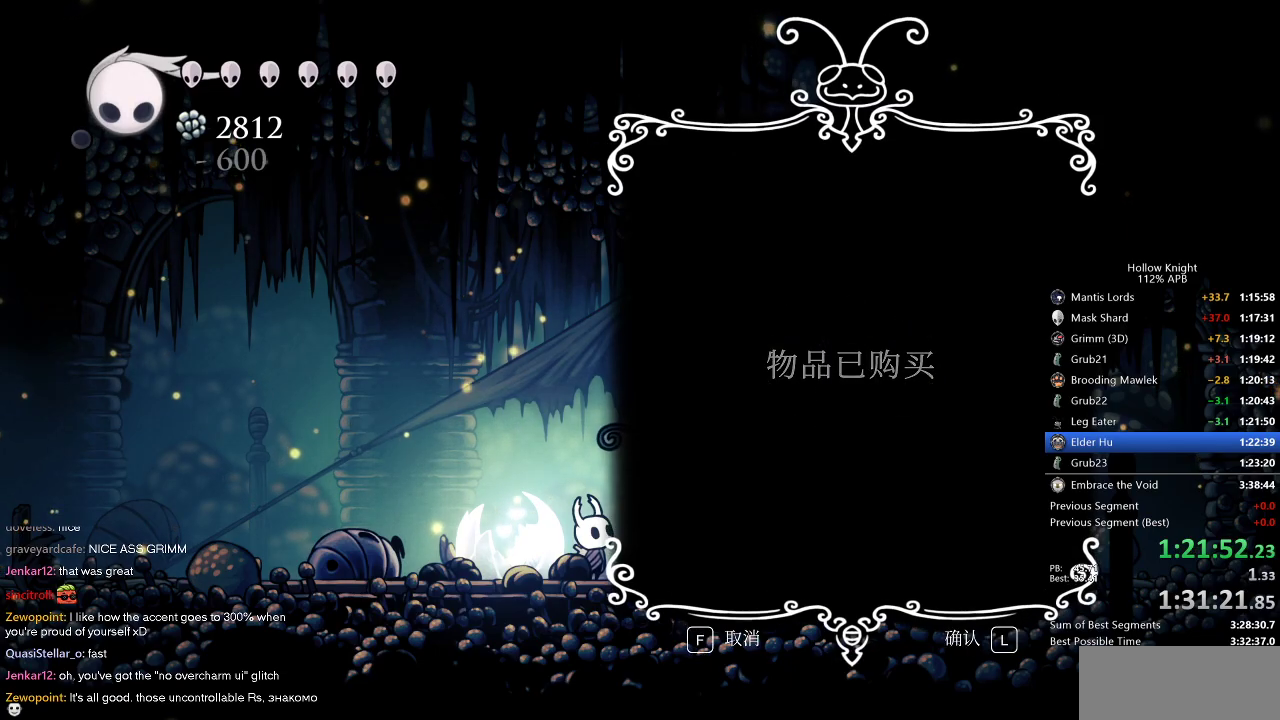
{"keys": ["right"], "events": [[134, "right", "up"], [234, "right", "down"]]}